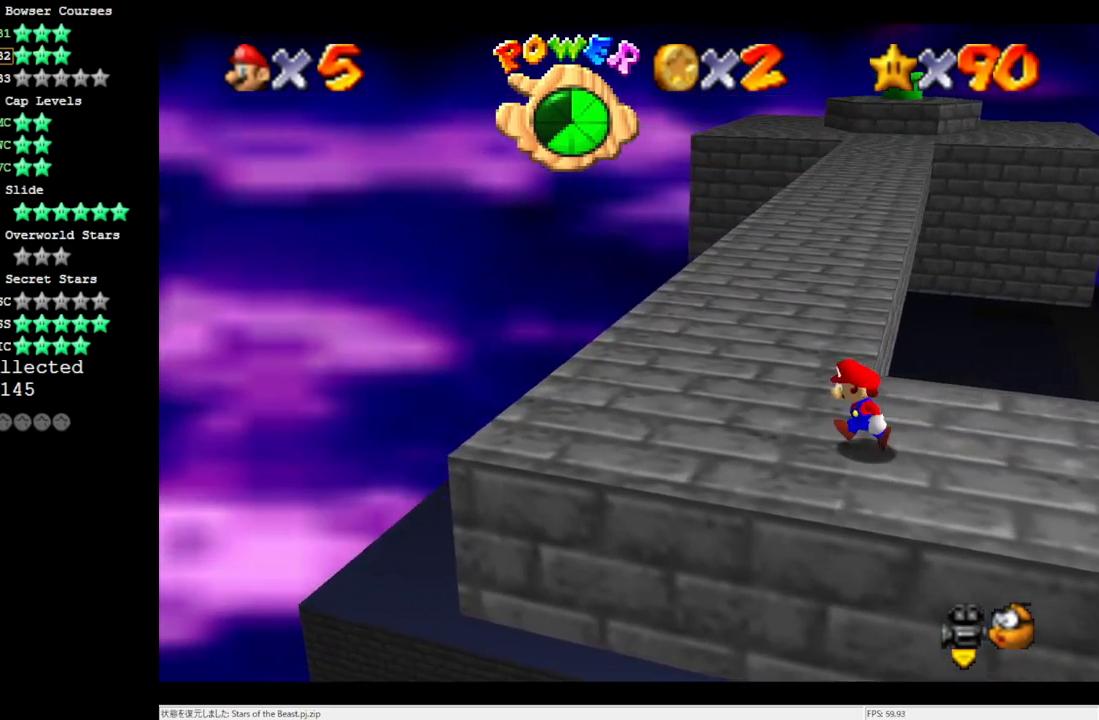
Gameplay with a controller (Nintendo layout); each line is a JSON object with the inputs held at the frame after it. "events" lists button and stick changes between this image and that frame as [ms after this image, input, new state], when the widget could be followed in between. Not read: L3 R3.
{"buttons": ["A"], "left_stick": "up", "events": [[50, "left_stick", "up-left"], [167, "left_stick", "up"], [450, "A", "down"]]}
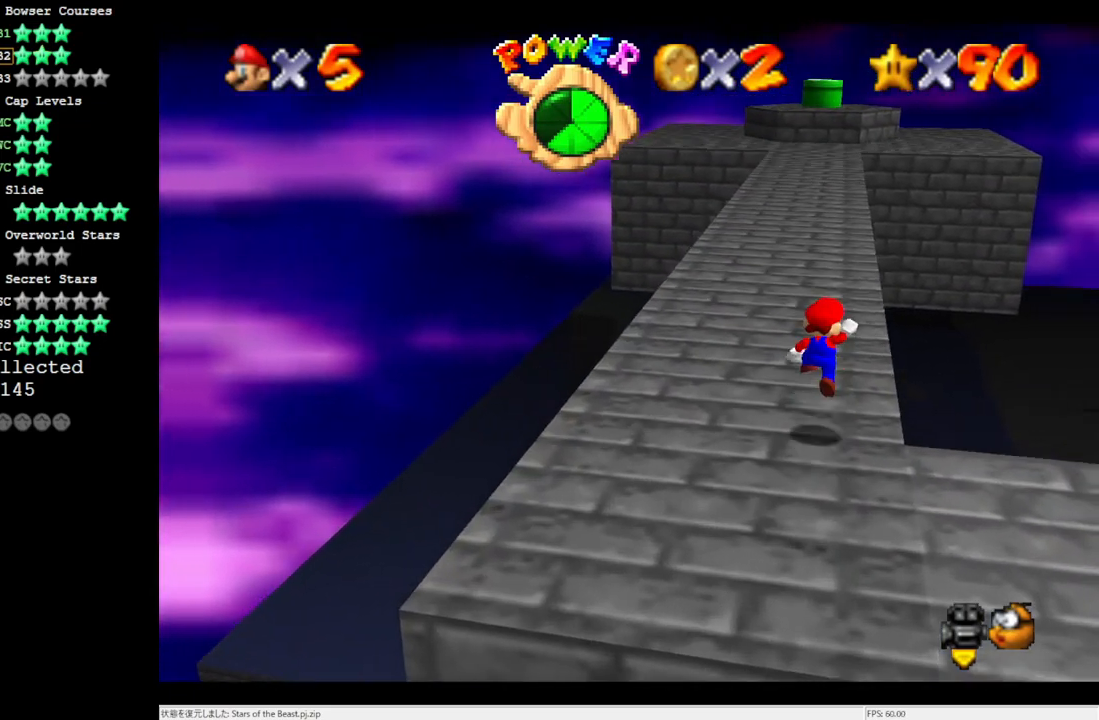
{"buttons": [], "left_stick": "up", "events": [[50, "A", "up"]]}
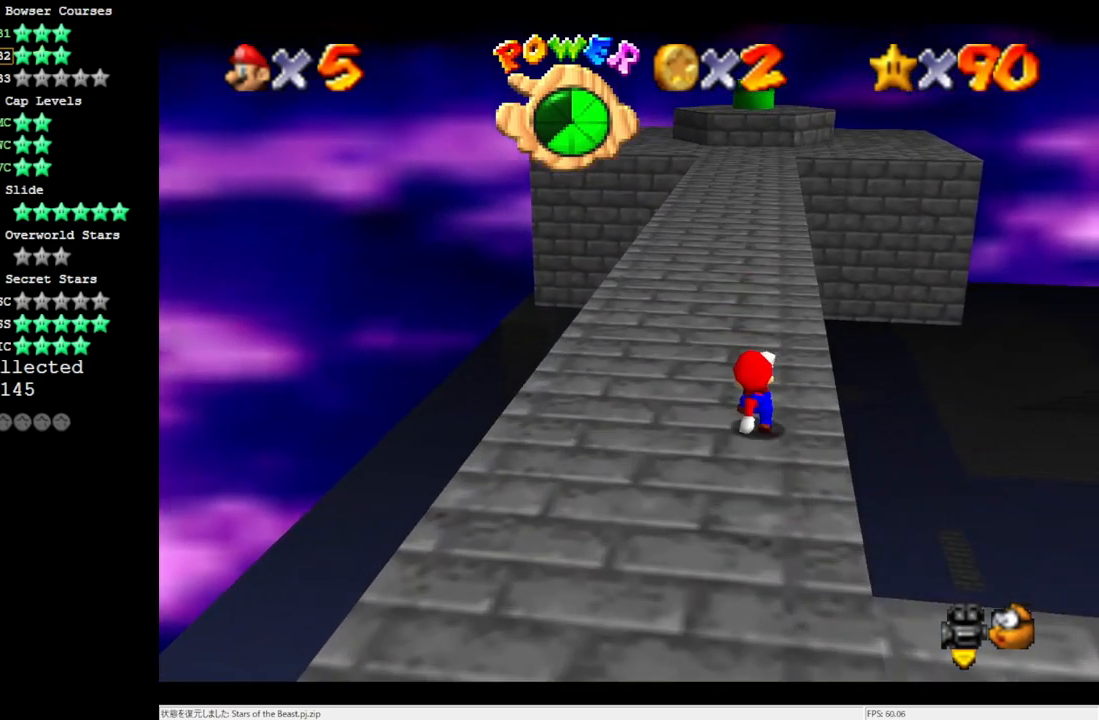
{"buttons": [], "left_stick": "up-left", "events": [[67, "A", "down"], [100, "left_stick", "up-left"], [367, "A", "up"]]}
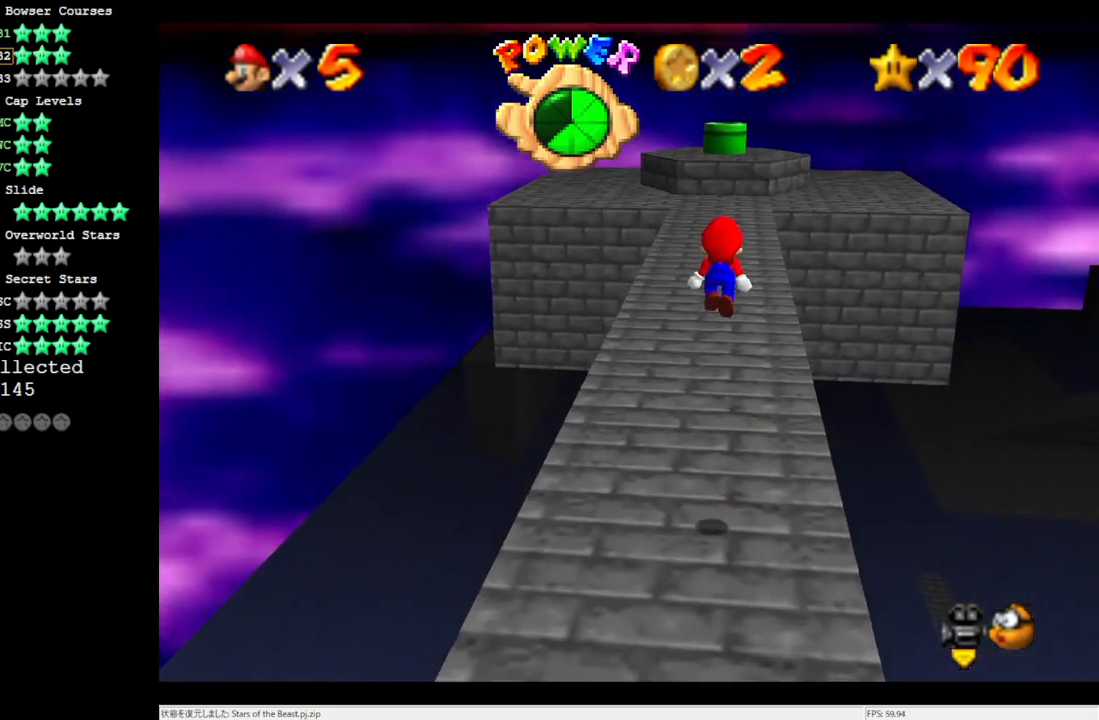
{"buttons": [], "left_stick": "center", "events": [[200, "left_stick", "center"]]}
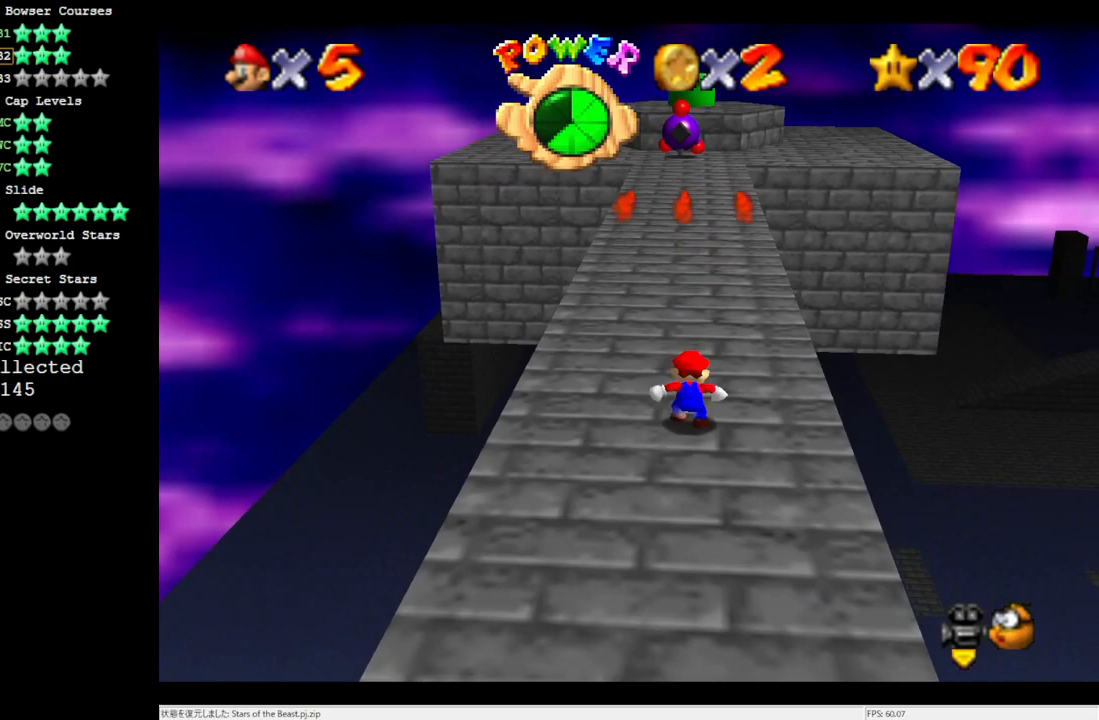
{"buttons": ["A"], "left_stick": "center", "events": [[133, "left_stick", "up"], [367, "left_stick", "center"], [417, "A", "down"]]}
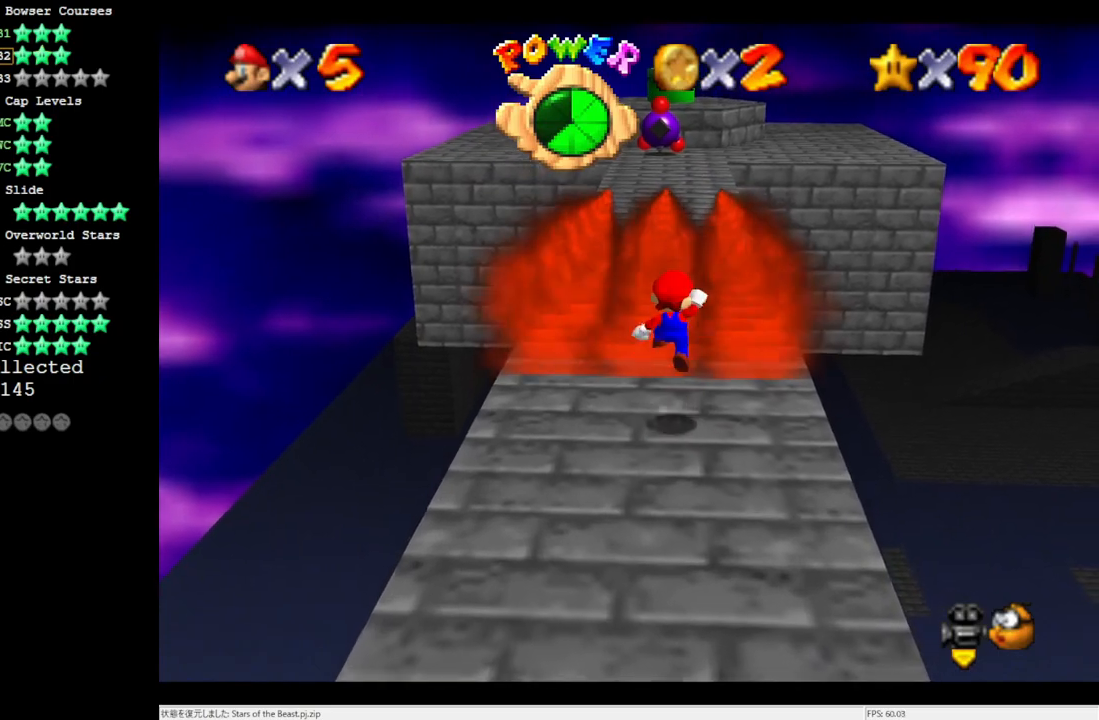
{"buttons": [], "left_stick": "center", "events": [[83, "A", "up"], [133, "left_stick", "down"], [183, "left_stick", "center"]]}
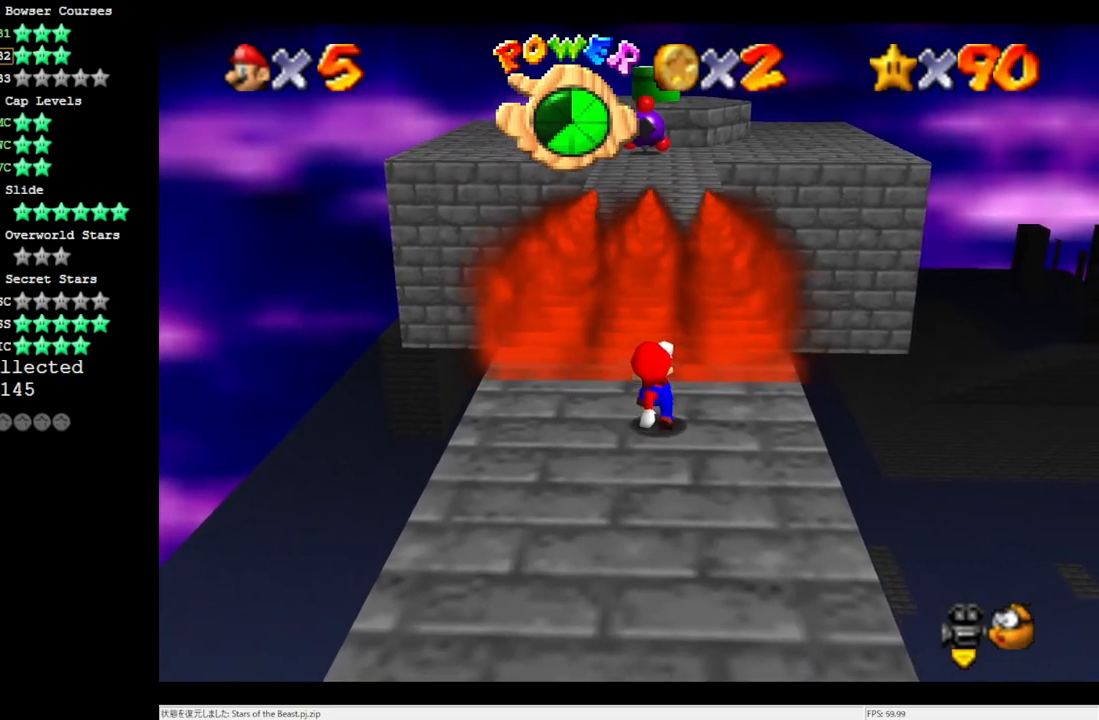
{"buttons": [], "left_stick": "center", "events": []}
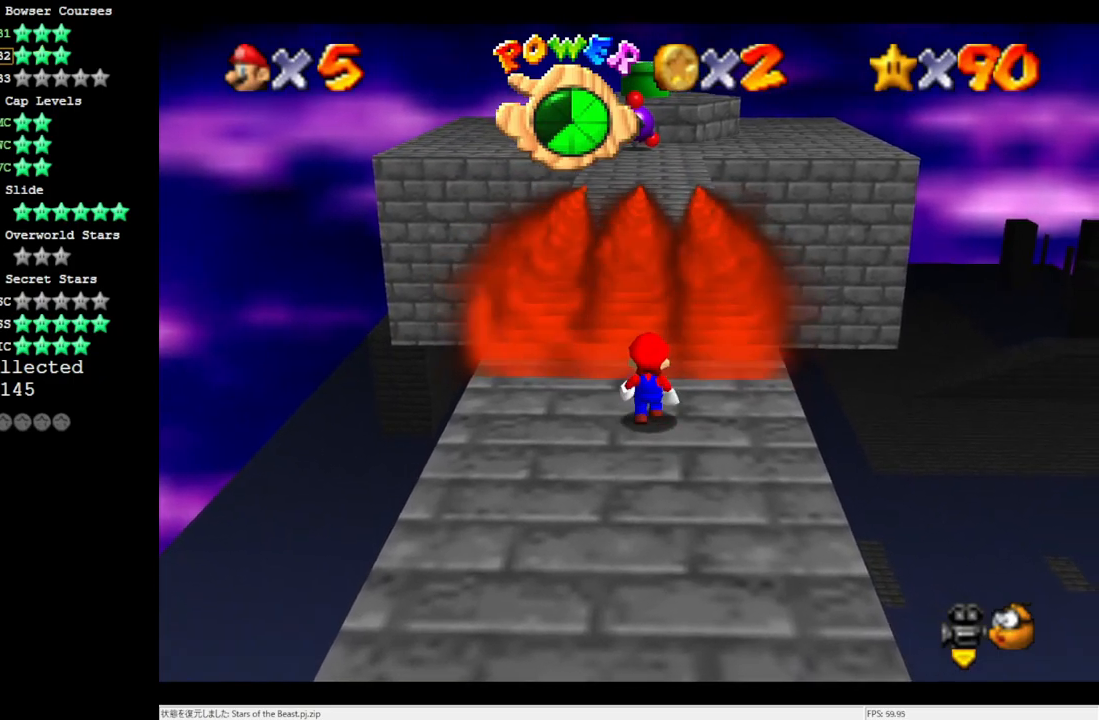
{"buttons": ["A"], "left_stick": "up", "events": [[17, "left_stick", "up"], [400, "A", "down"]]}
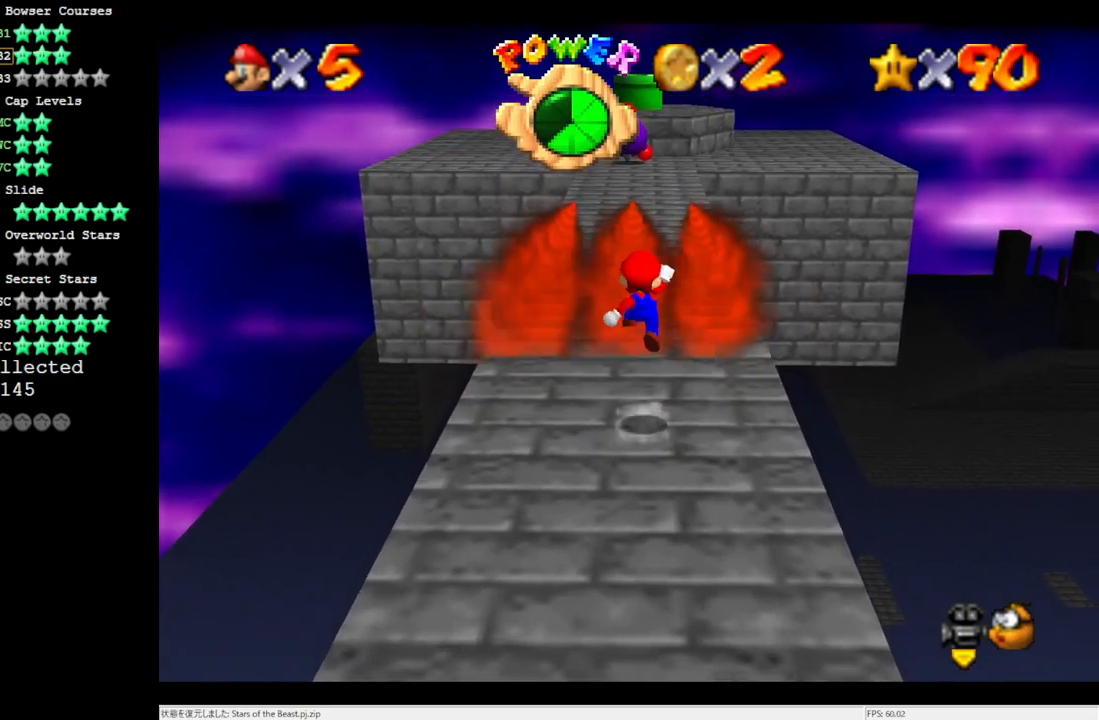
{"buttons": [], "left_stick": "up", "events": [[167, "A", "up"]]}
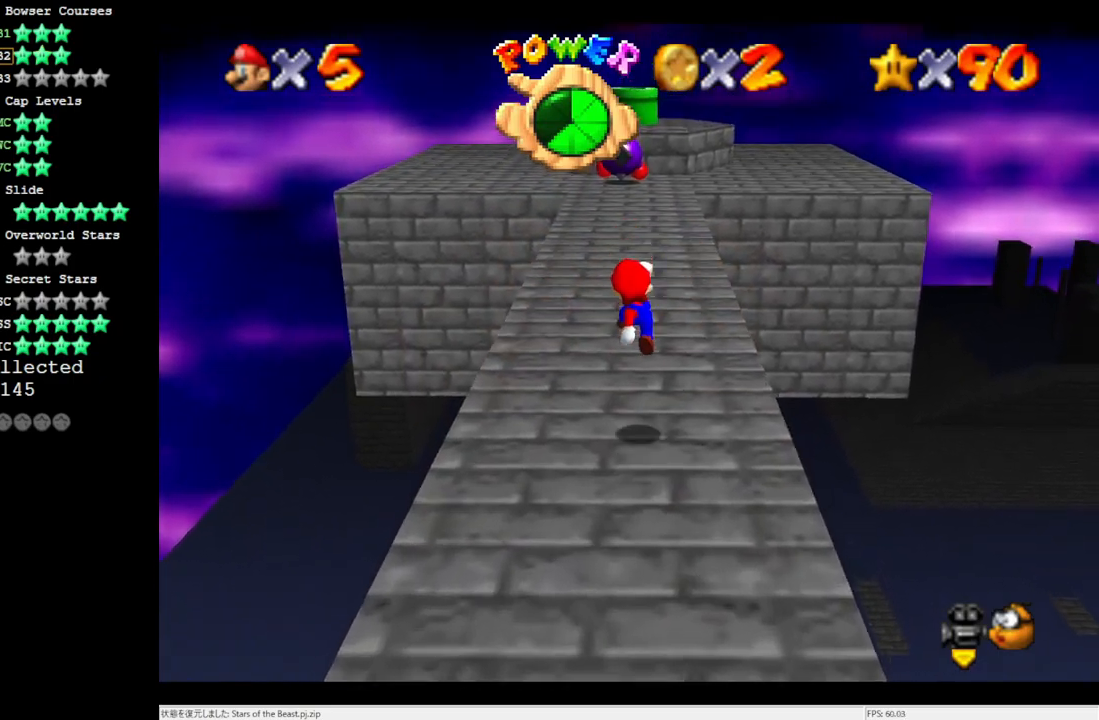
{"buttons": [], "left_stick": "up", "events": [[100, "B", "down"], [150, "B", "up"], [250, "B", "down"], [317, "B", "up"]]}
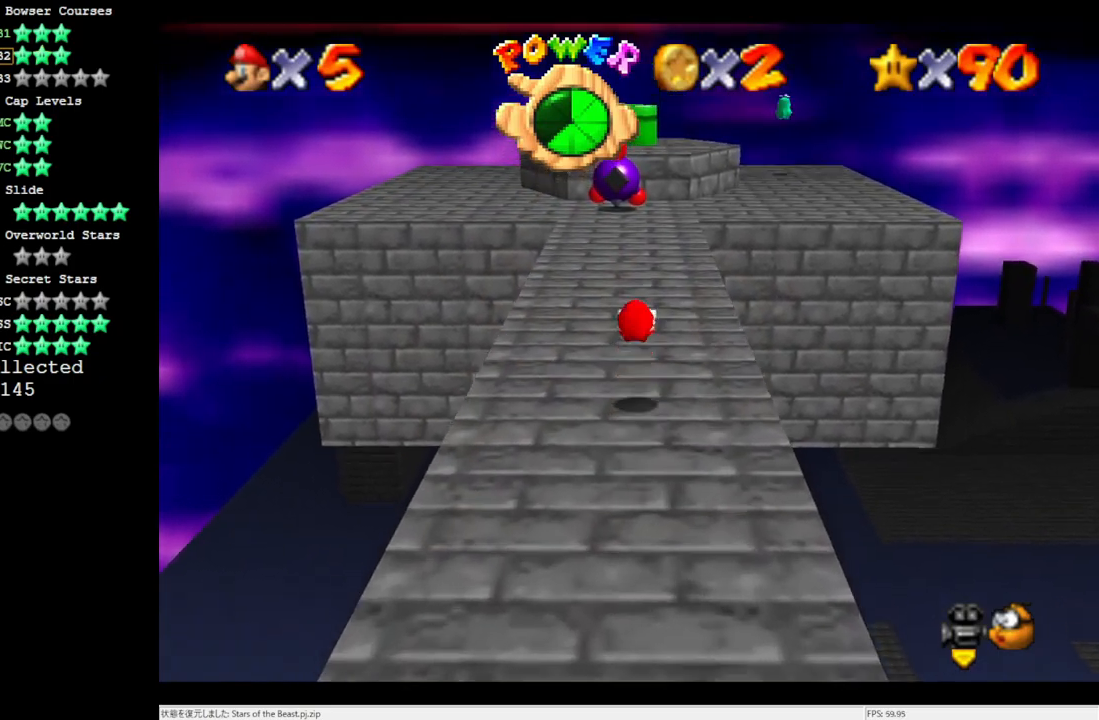
{"buttons": [], "left_stick": "up-left", "events": [[367, "left_stick", "up-left"]]}
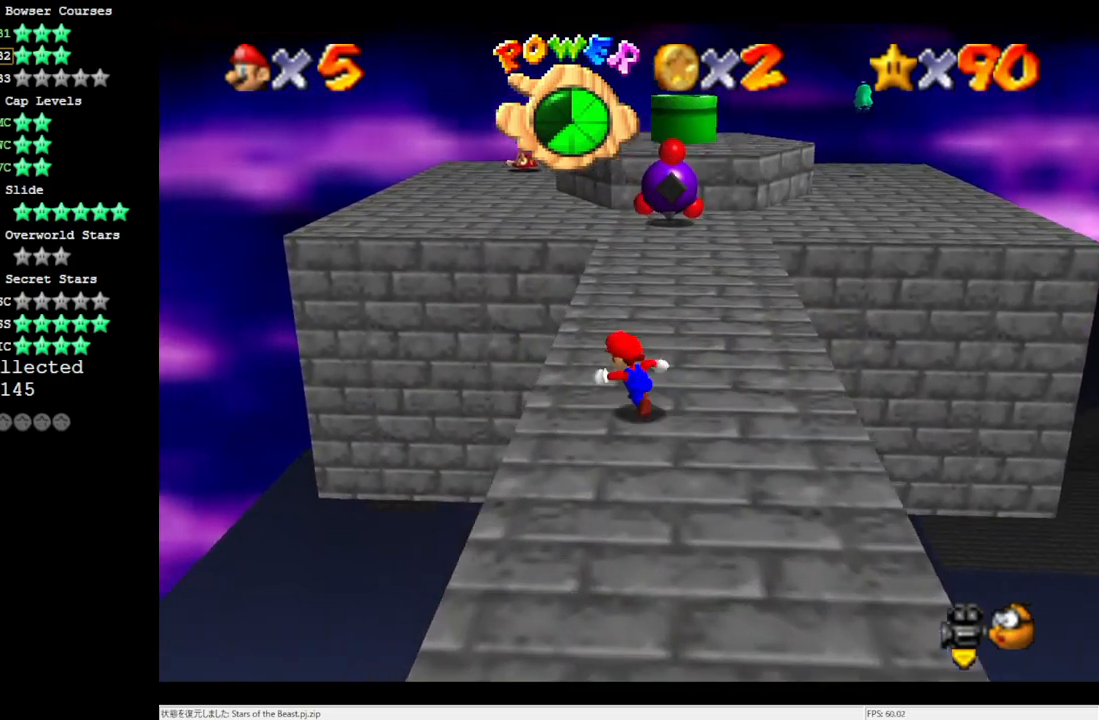
{"buttons": [], "left_stick": "up", "events": [[100, "left_stick", "up"]]}
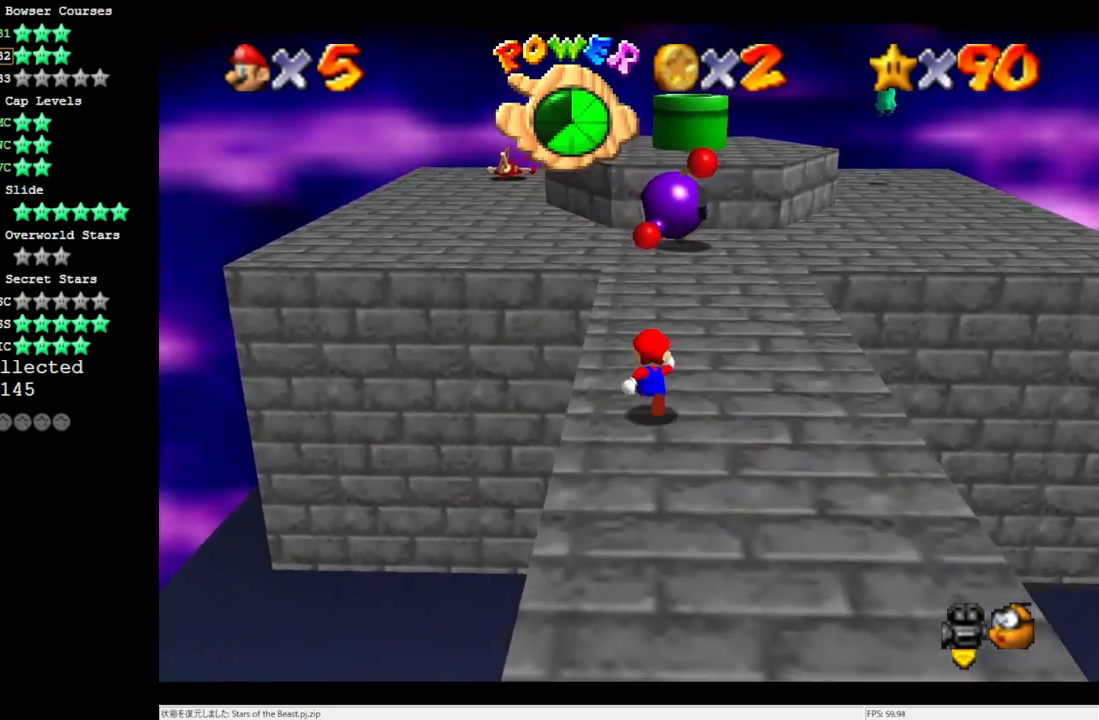
{"buttons": [], "left_stick": "right", "events": [[100, "A", "down"], [183, "A", "up"], [183, "left_stick", "up-right"], [300, "left_stick", "right"]]}
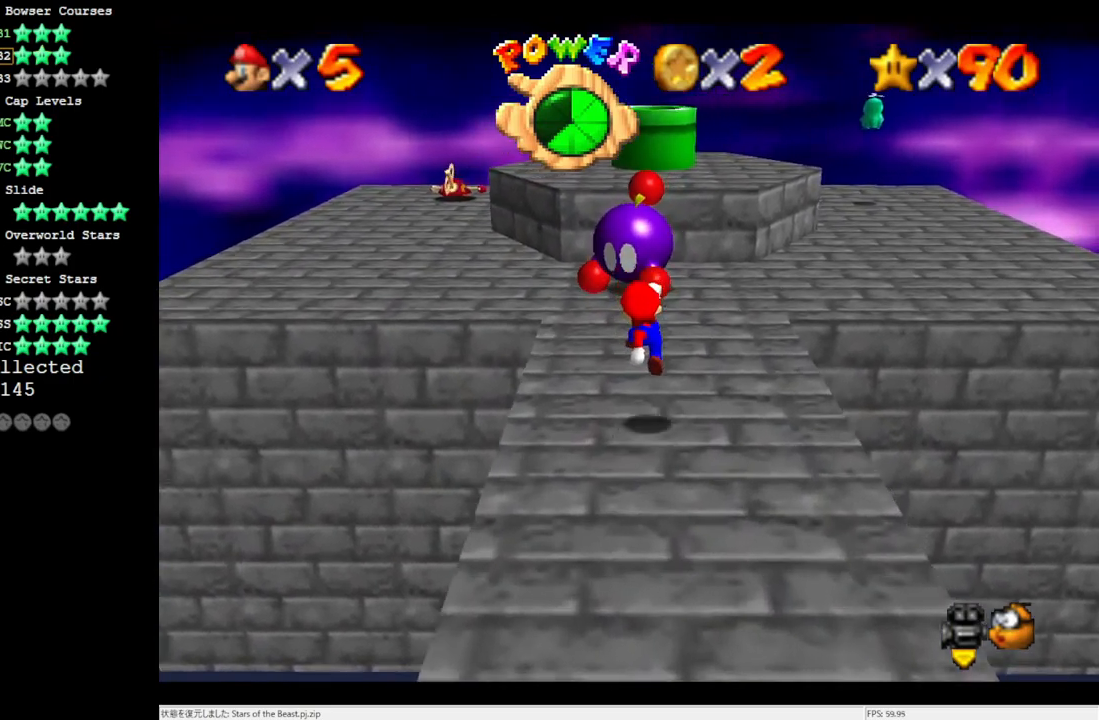
{"buttons": [], "left_stick": "down-left", "events": [[100, "left_stick", "up-right"], [183, "A", "down"], [250, "A", "up"], [333, "left_stick", "center"], [450, "left_stick", "down-left"]]}
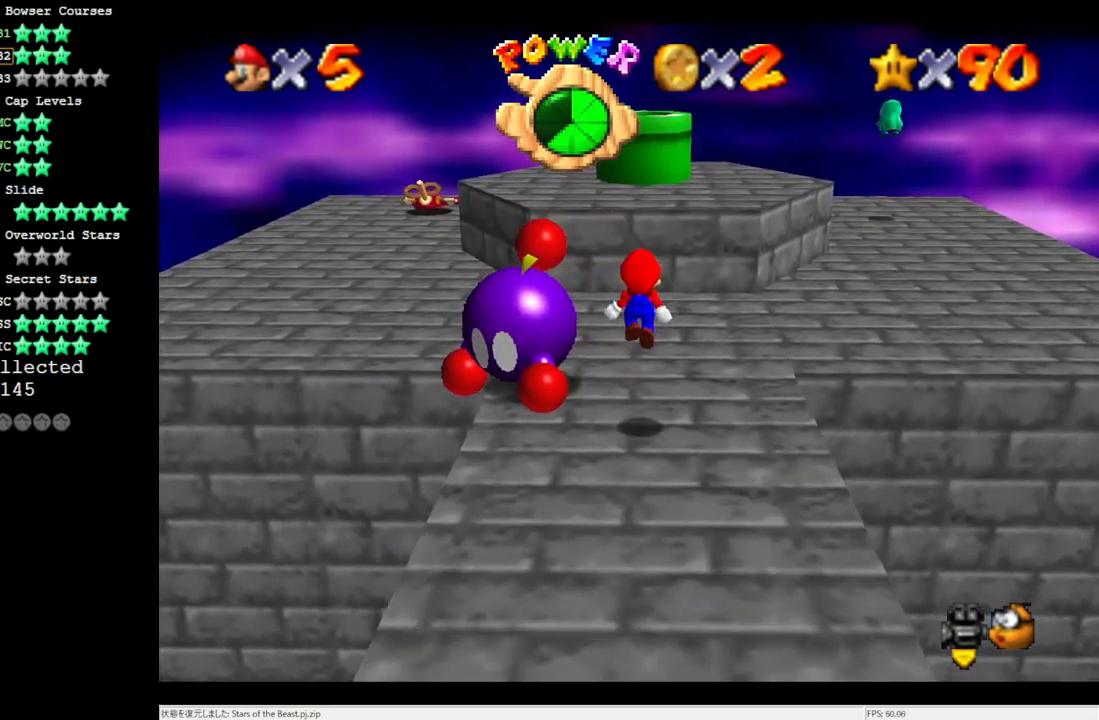
{"buttons": [], "left_stick": "up-left", "events": [[67, "C_RIGHT", "down"], [133, "C_RIGHT", "up"], [167, "left_stick", "center"], [383, "left_stick", "up-left"]]}
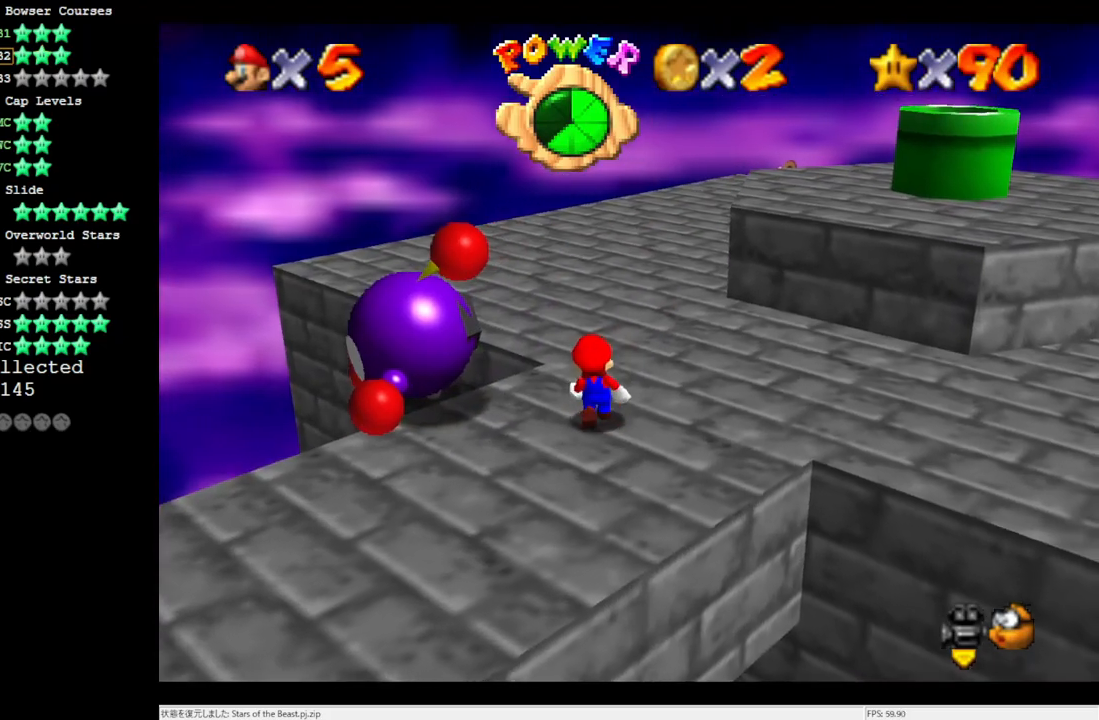
{"buttons": [], "left_stick": "center", "events": [[250, "left_stick", "left"], [367, "B", "down"], [383, "left_stick", "center"], [450, "B", "up"]]}
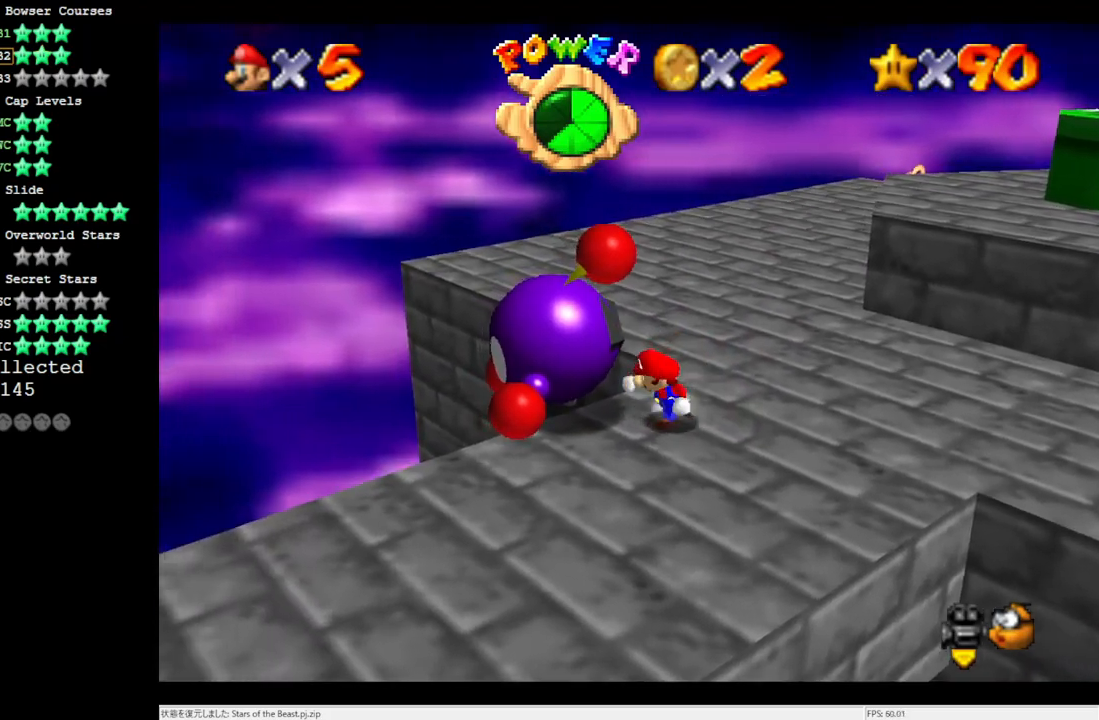
{"buttons": [], "left_stick": "center", "events": [[133, "C_LEFT", "down"], [267, "C_LEFT", "up"]]}
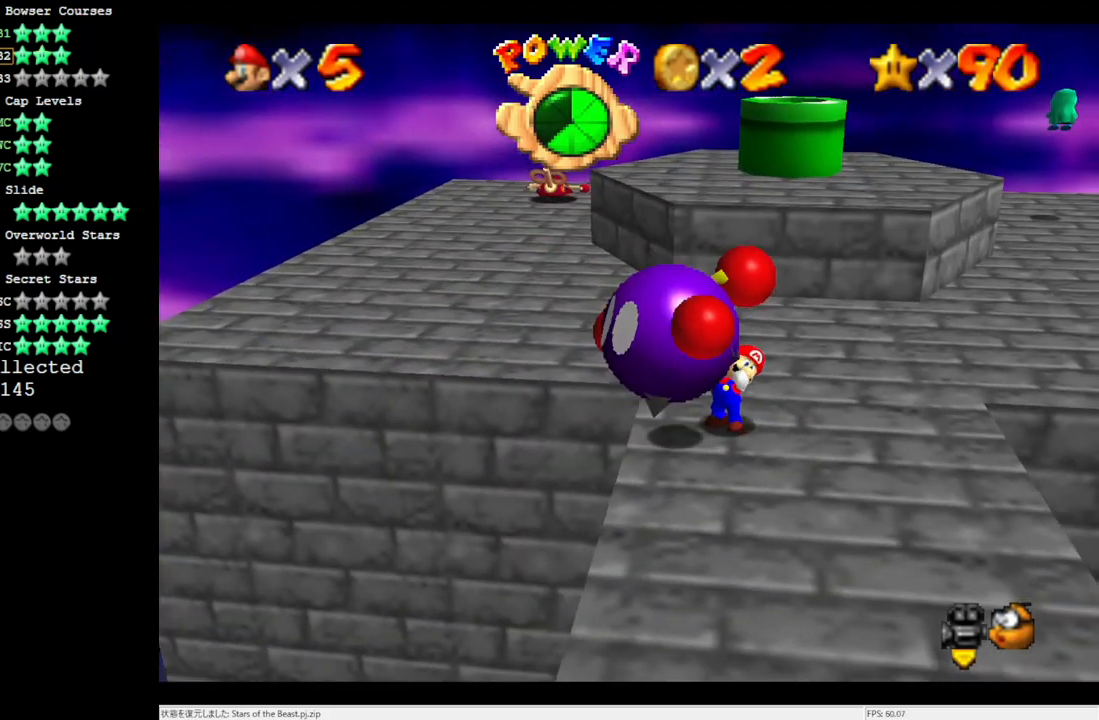
{"buttons": [], "left_stick": "down-right", "events": [[67, "left_stick", "down-right"]]}
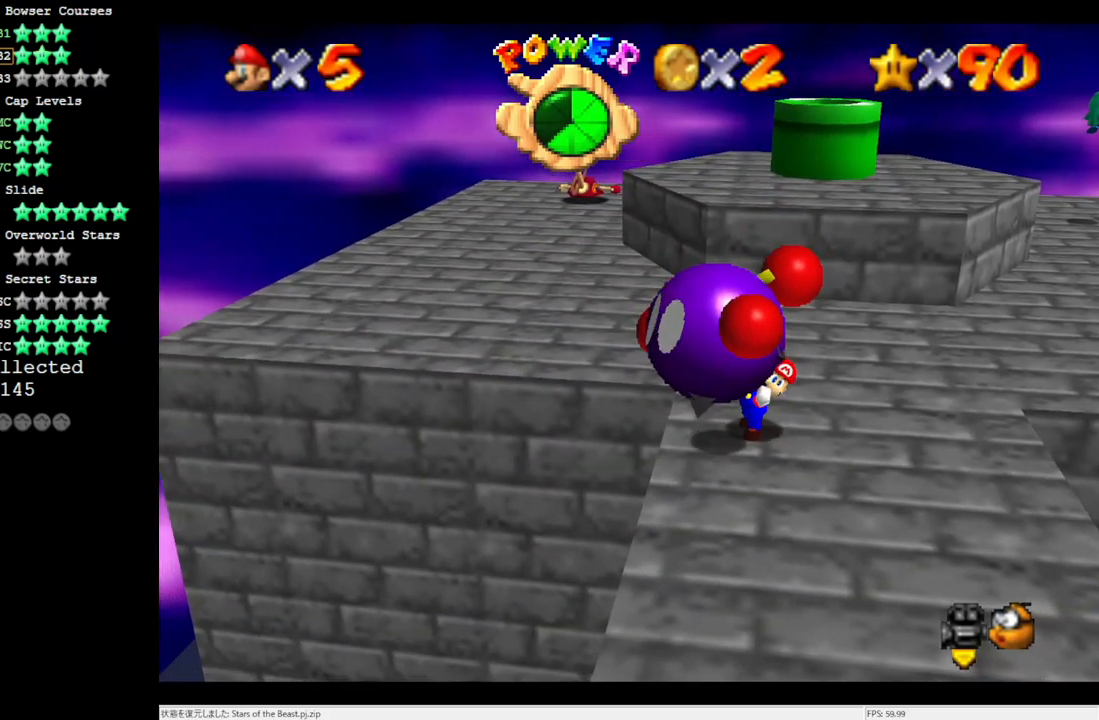
{"buttons": [], "left_stick": "right", "events": [[400, "left_stick", "right"]]}
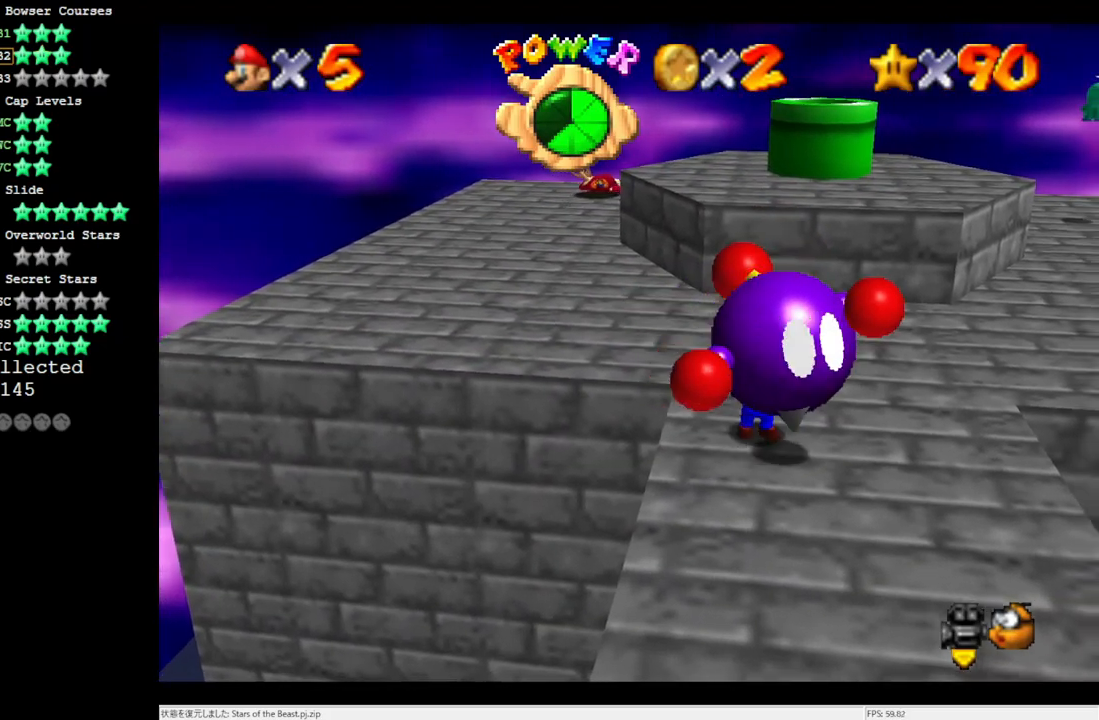
{"buttons": [], "left_stick": "up", "events": [[300, "left_stick", "up-right"], [400, "left_stick", "up"]]}
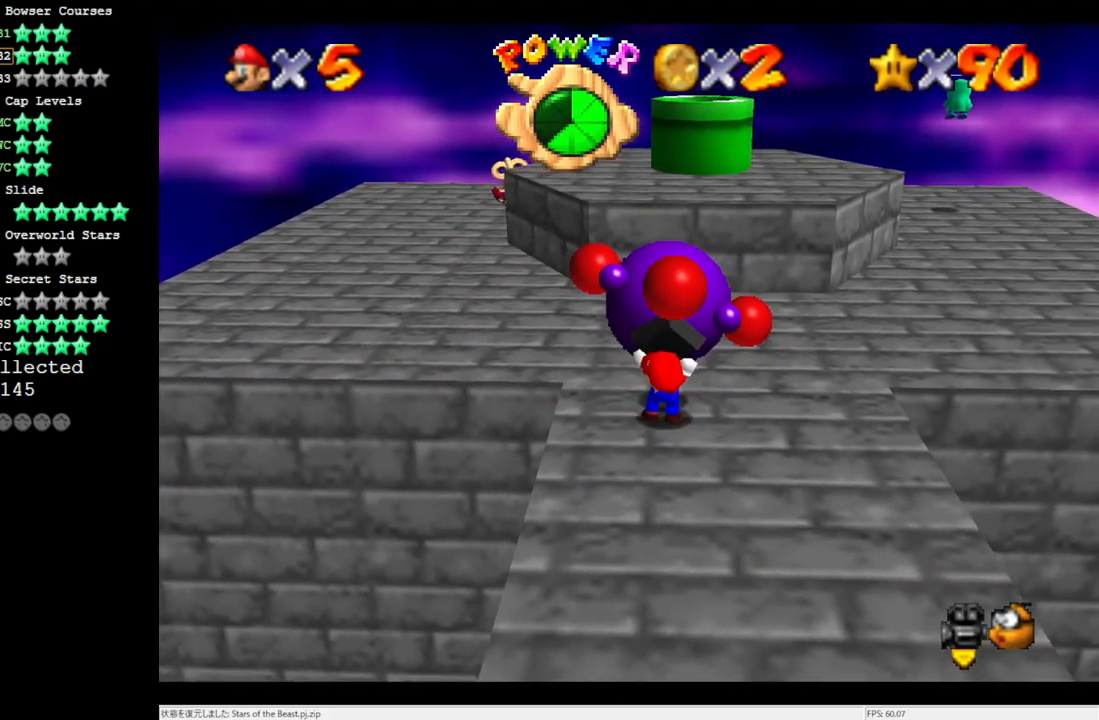
{"buttons": [], "left_stick": "center", "events": [[67, "B", "down"], [183, "B", "up"], [217, "left_stick", "center"]]}
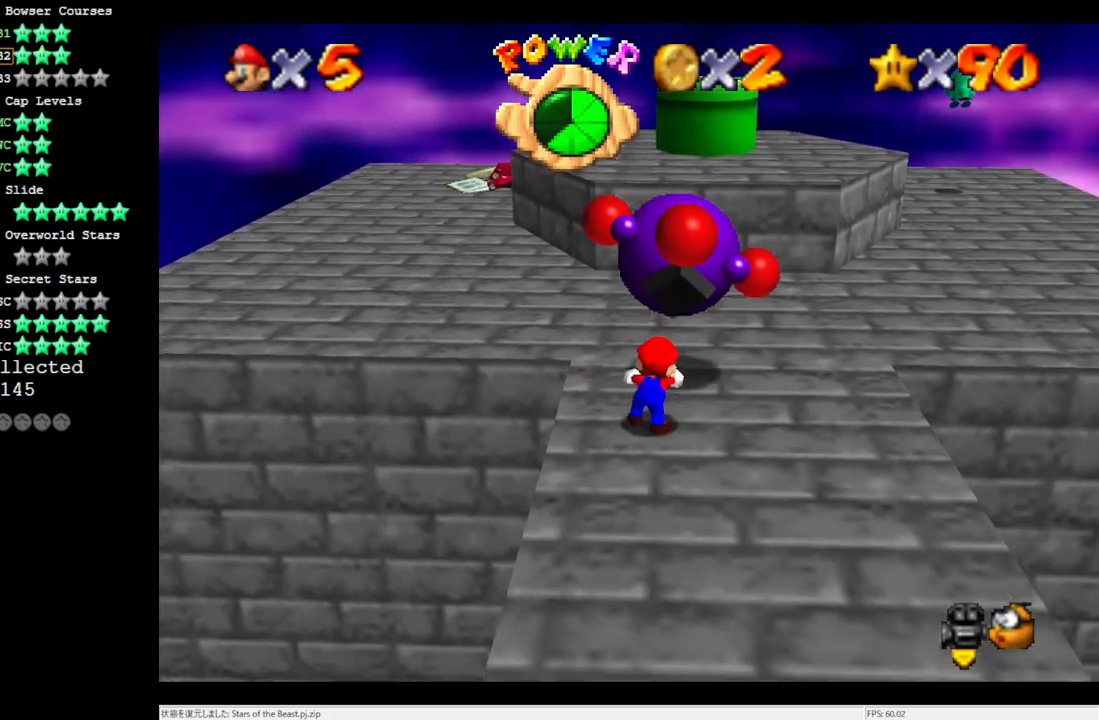
{"buttons": [], "left_stick": "right", "events": [[417, "left_stick", "right"]]}
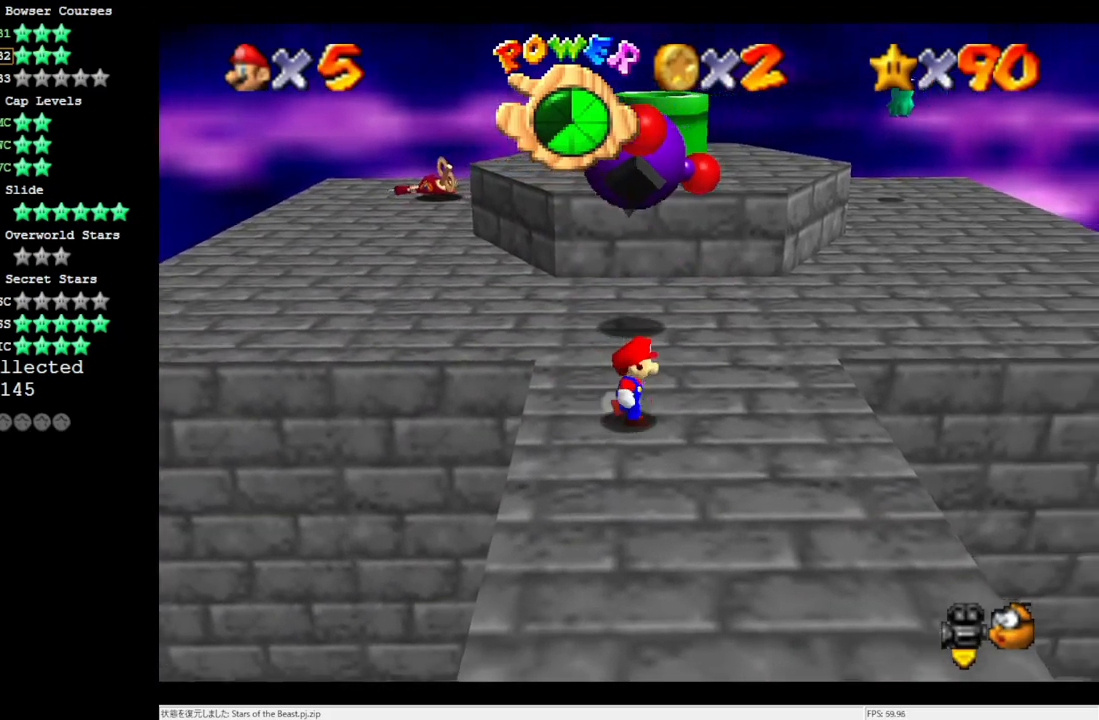
{"buttons": ["A"], "left_stick": "up", "events": [[33, "left_stick", "up-right"], [217, "left_stick", "up"], [450, "A", "down"]]}
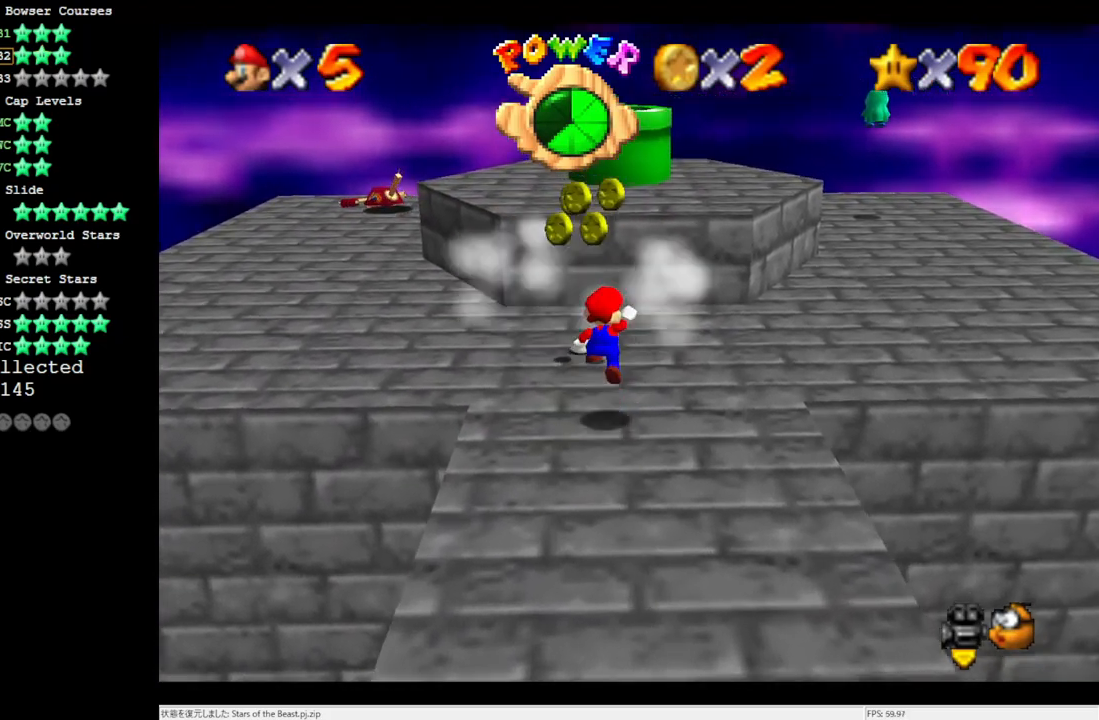
{"buttons": ["A"], "left_stick": "down", "events": [[450, "left_stick", "down"]]}
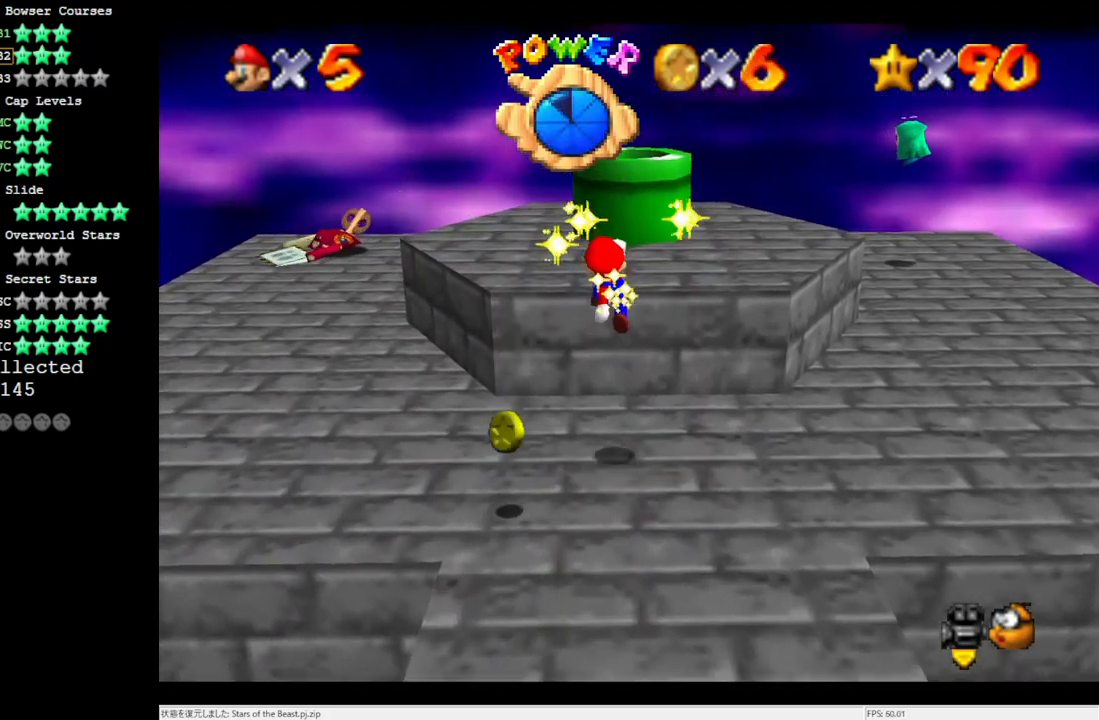
{"buttons": [], "left_stick": "center", "events": [[100, "B", "down"], [133, "left_stick", "up-right"], [267, "A", "up"], [267, "B", "up"], [500, "left_stick", "center"]]}
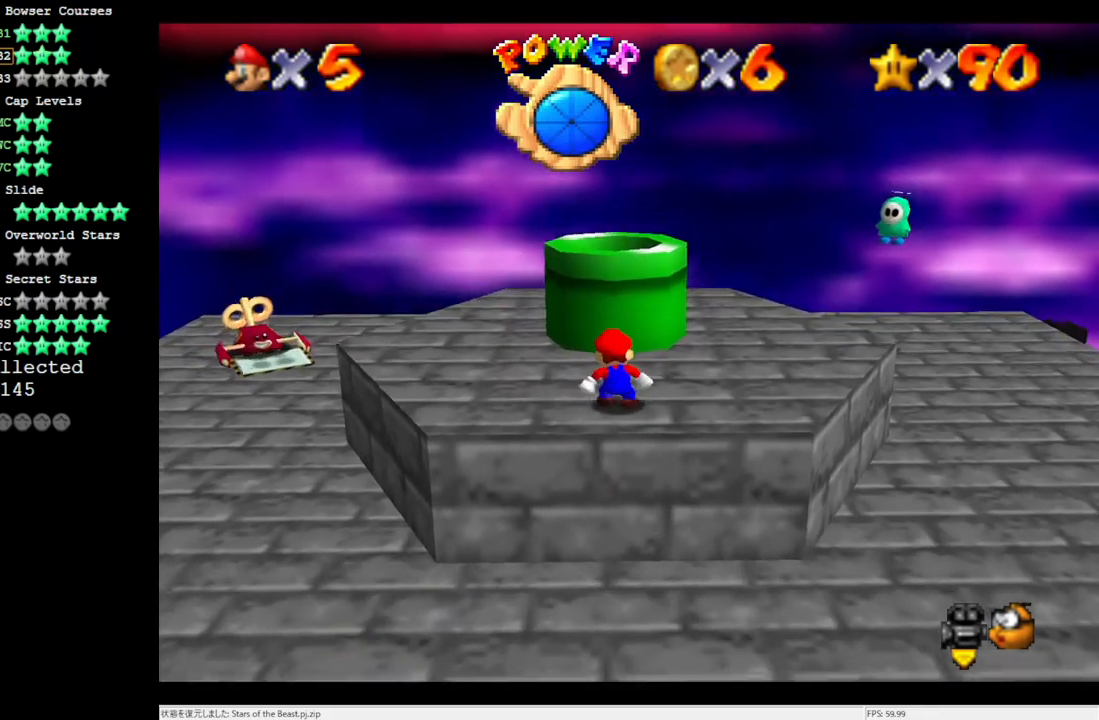
{"buttons": [], "left_stick": "center", "events": [[67, "A", "down"], [417, "A", "up"]]}